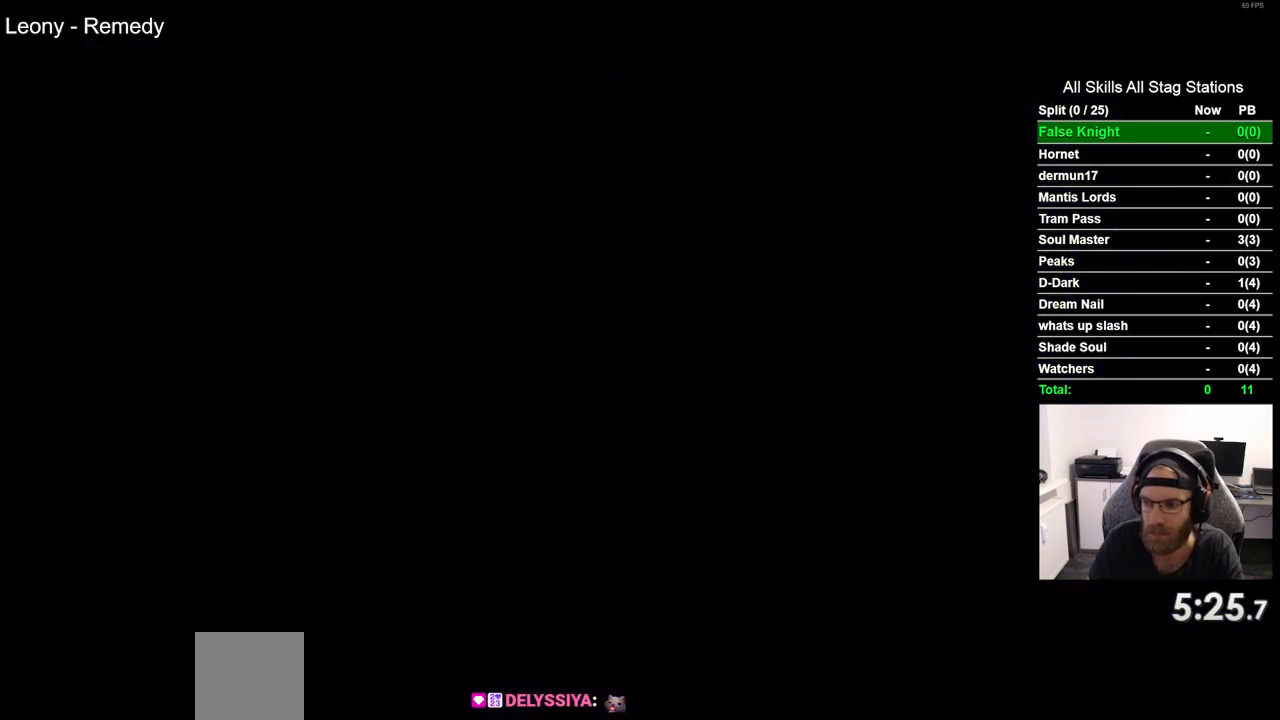
Gameplay with a controller (PlayStation layout); each line is a JSON object with the inputs held at the frame after it. "events" lists button and stick changes between this image and that frame as [ms after this image, input, new state], when the widget could be followed in between. Not read: R1.
{"buttons": ["DPAD_RIGHT"], "left_stick": "center", "right_stick": "center", "events": []}
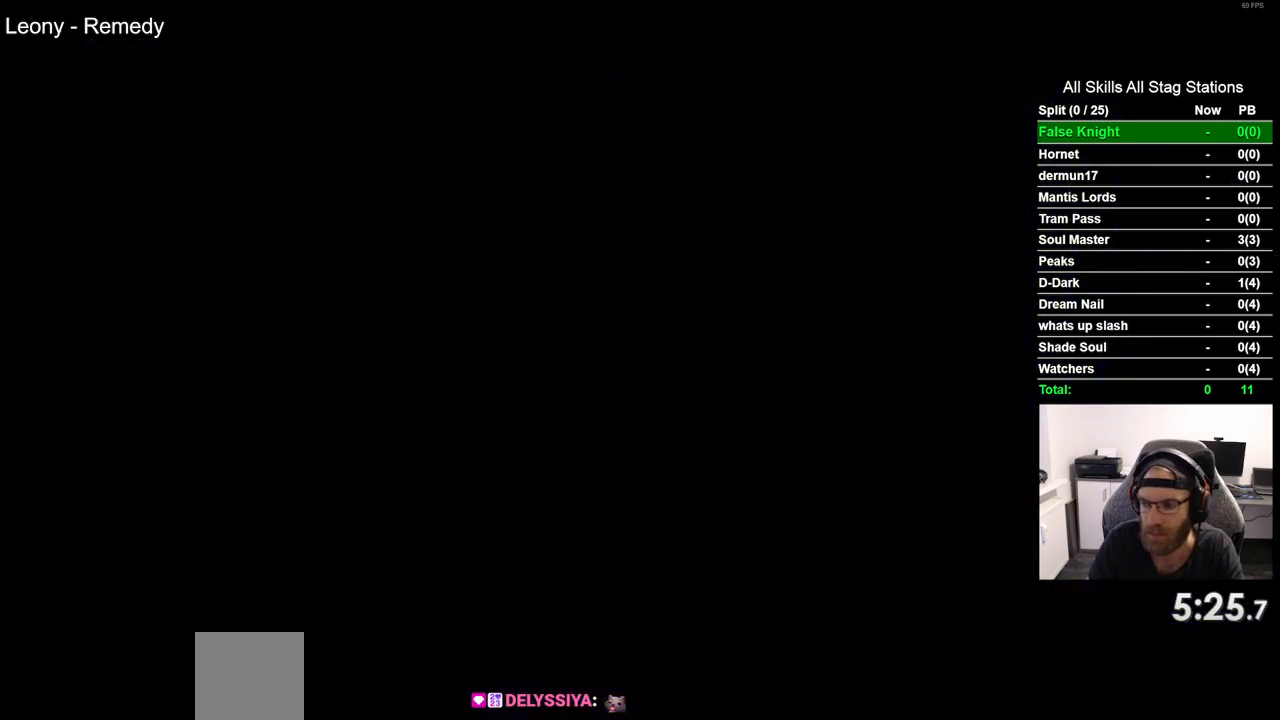
{"buttons": ["DPAD_RIGHT"], "left_stick": "center", "right_stick": "center", "events": []}
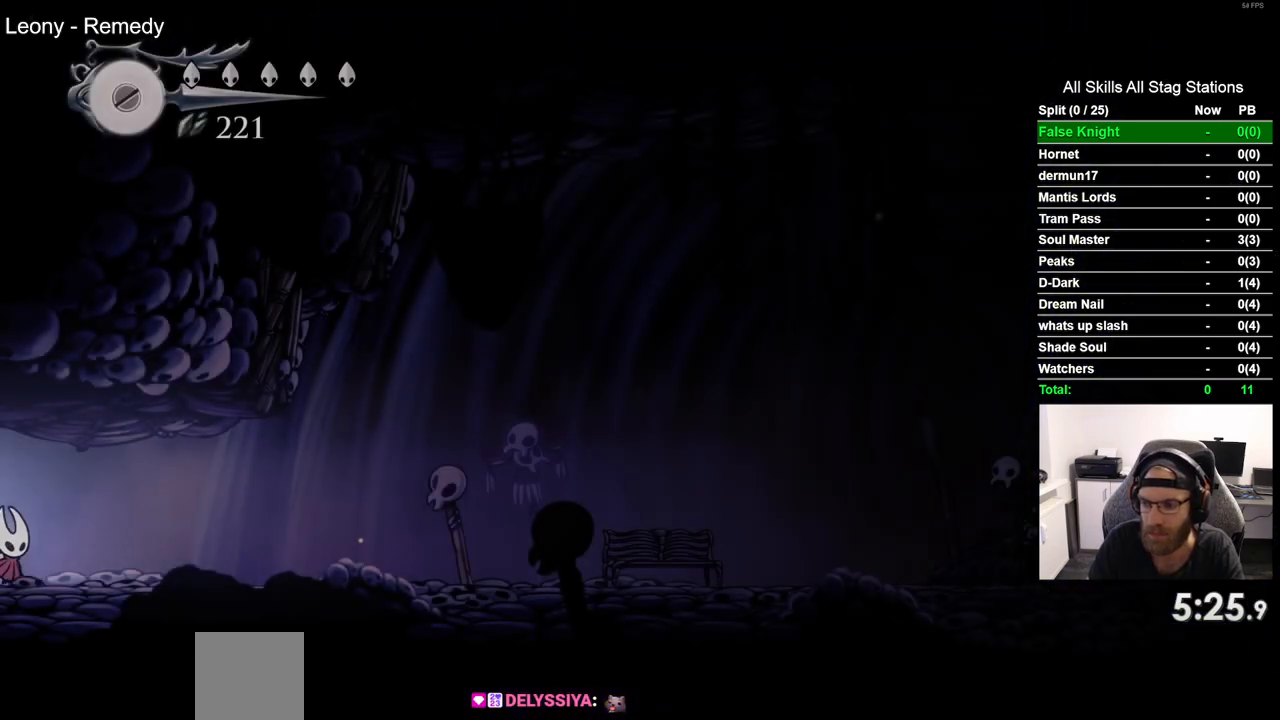
{"buttons": ["DPAD_RIGHT"], "left_stick": "center", "right_stick": "center", "events": []}
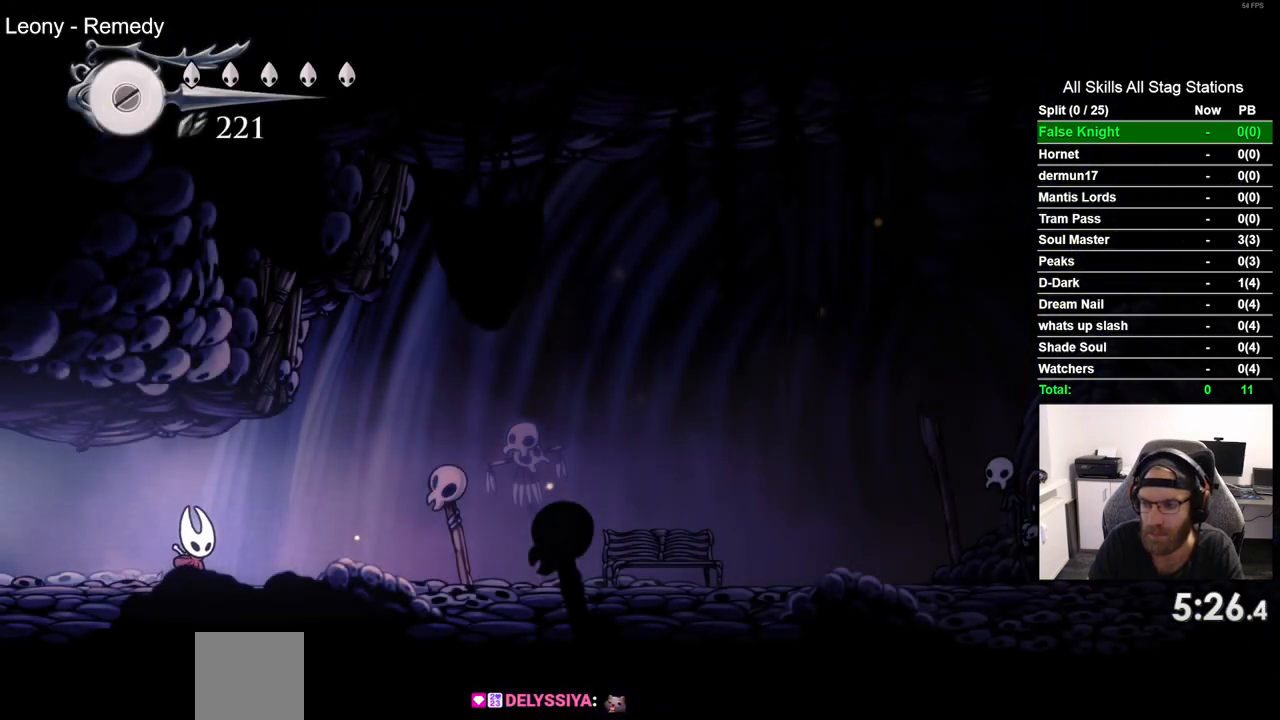
{"buttons": ["DPAD_RIGHT"], "left_stick": "center", "right_stick": "center", "events": []}
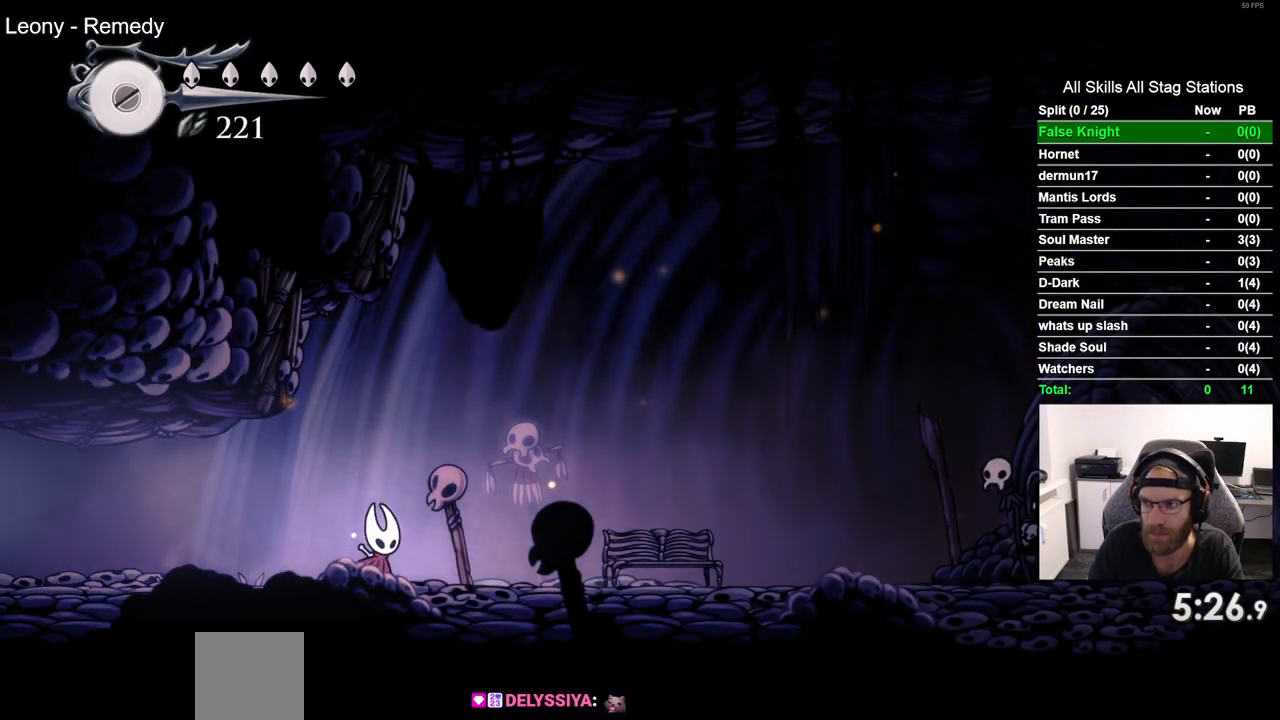
{"buttons": ["DPAD_RIGHT"], "left_stick": "center", "right_stick": "center", "events": []}
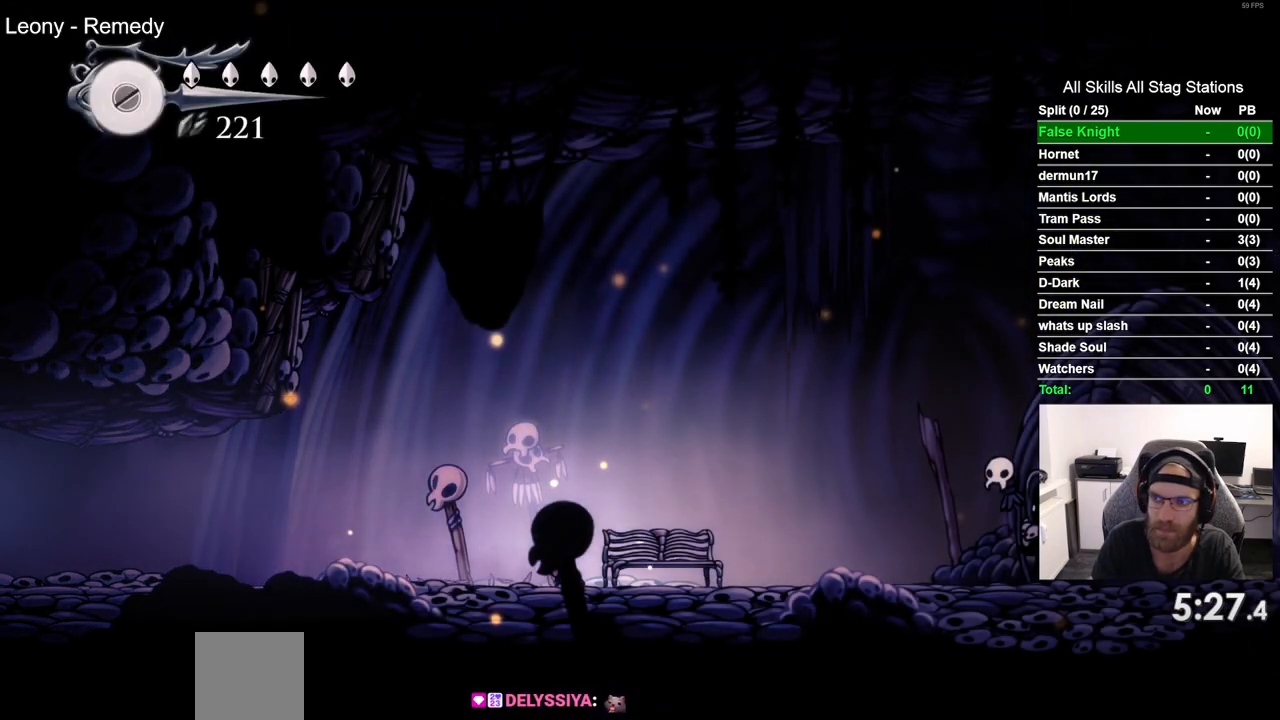
{"buttons": ["DPAD_RIGHT"], "left_stick": "center", "right_stick": "center", "events": []}
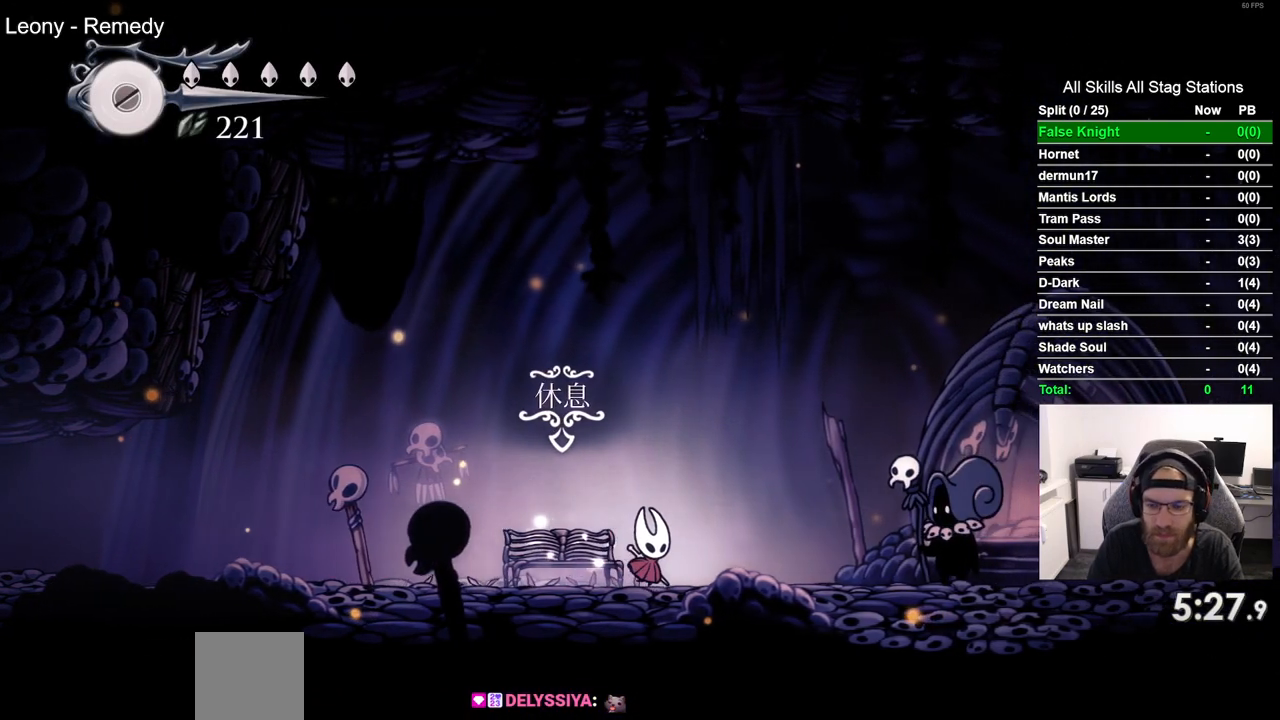
{"buttons": ["DPAD_UP"], "left_stick": "center", "right_stick": "center", "events": [[467, "DPAD_RIGHT", "up"], [467, "DPAD_UP", "down"]]}
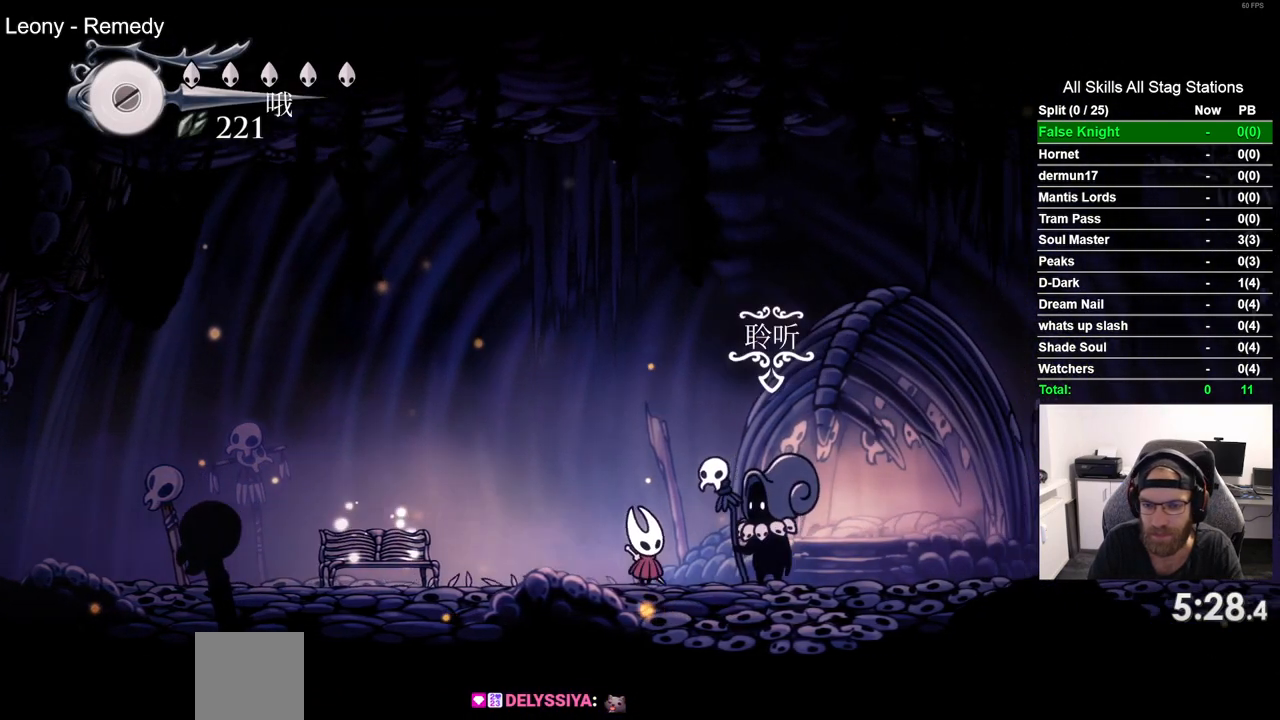
{"buttons": ["CROSS"], "left_stick": "center", "right_stick": "center", "events": [[117, "DPAD_UP", "up"], [217, "CROSS", "down"], [317, "CROSS", "up"], [417, "CROSS", "down"]]}
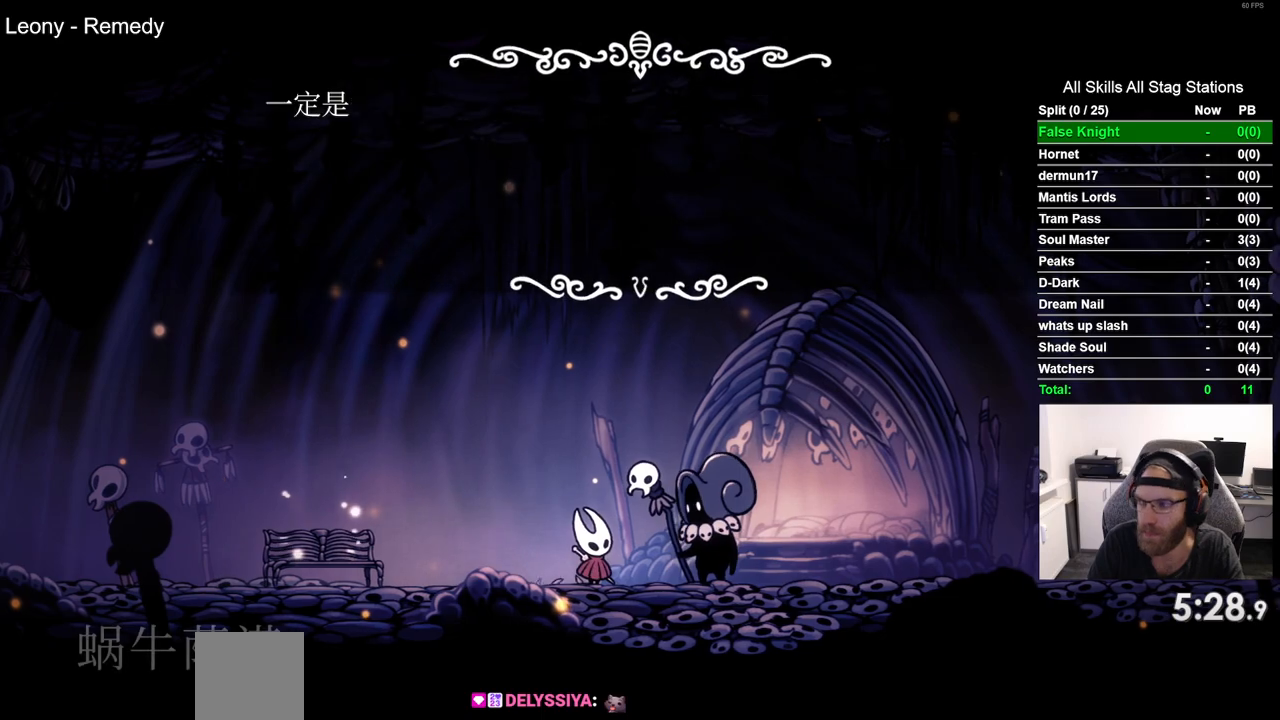
{"buttons": ["CROSS"], "left_stick": "center", "right_stick": "center", "events": [[17, "CROSS", "up"], [117, "CROSS", "down"], [200, "CROSS", "up"], [300, "CROSS", "down"], [383, "CROSS", "up"], [483, "CROSS", "down"]]}
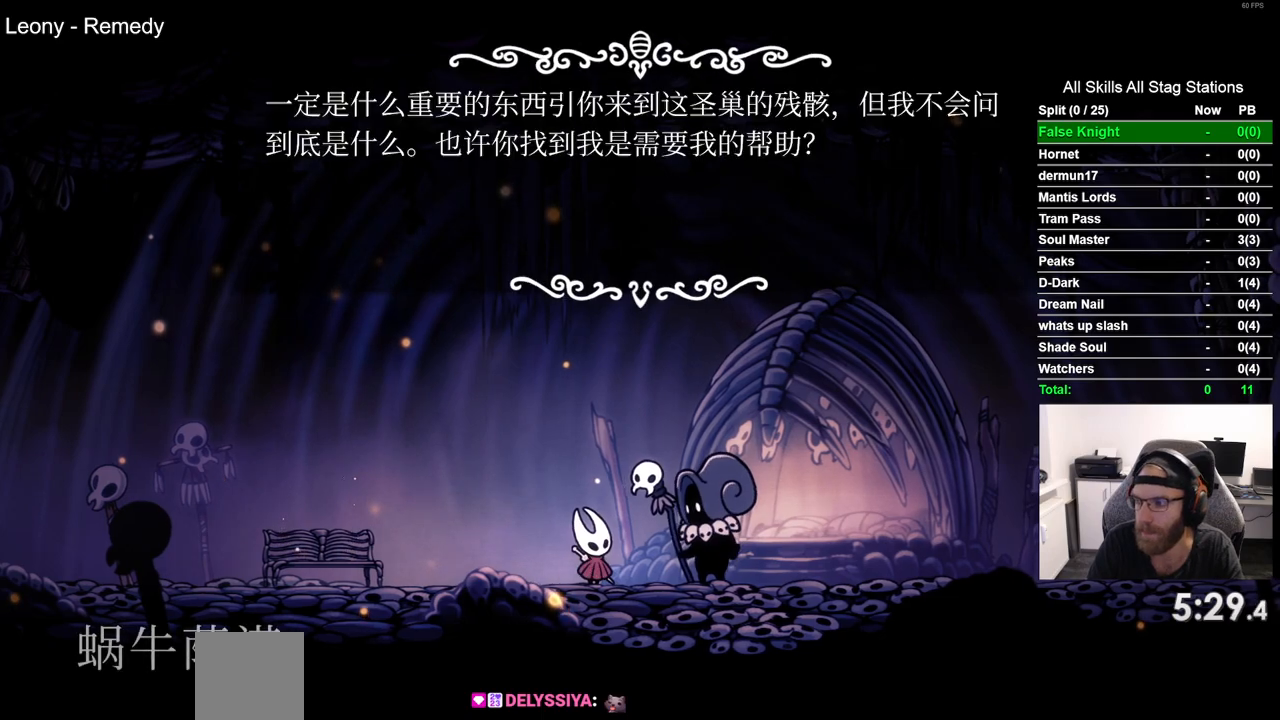
{"buttons": [], "left_stick": "center", "right_stick": "center", "events": [[67, "CROSS", "up"], [167, "CROSS", "down"], [233, "CROSS", "up"], [333, "CROSS", "down"], [417, "CROSS", "up"]]}
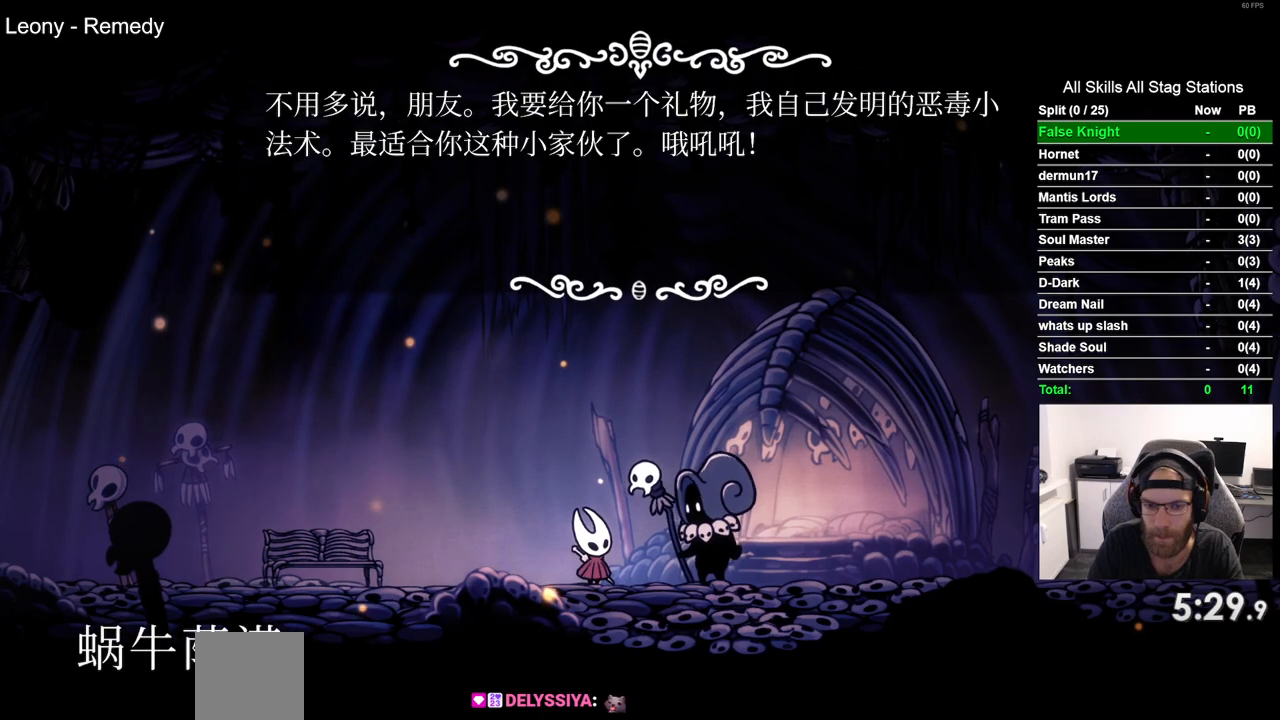
{"buttons": [], "left_stick": "center", "right_stick": "center", "events": [[17, "CROSS", "down"], [100, "CROSS", "up"], [183, "CROSS", "down"], [267, "CROSS", "up"], [367, "CROSS", "down"], [433, "CROSS", "up"]]}
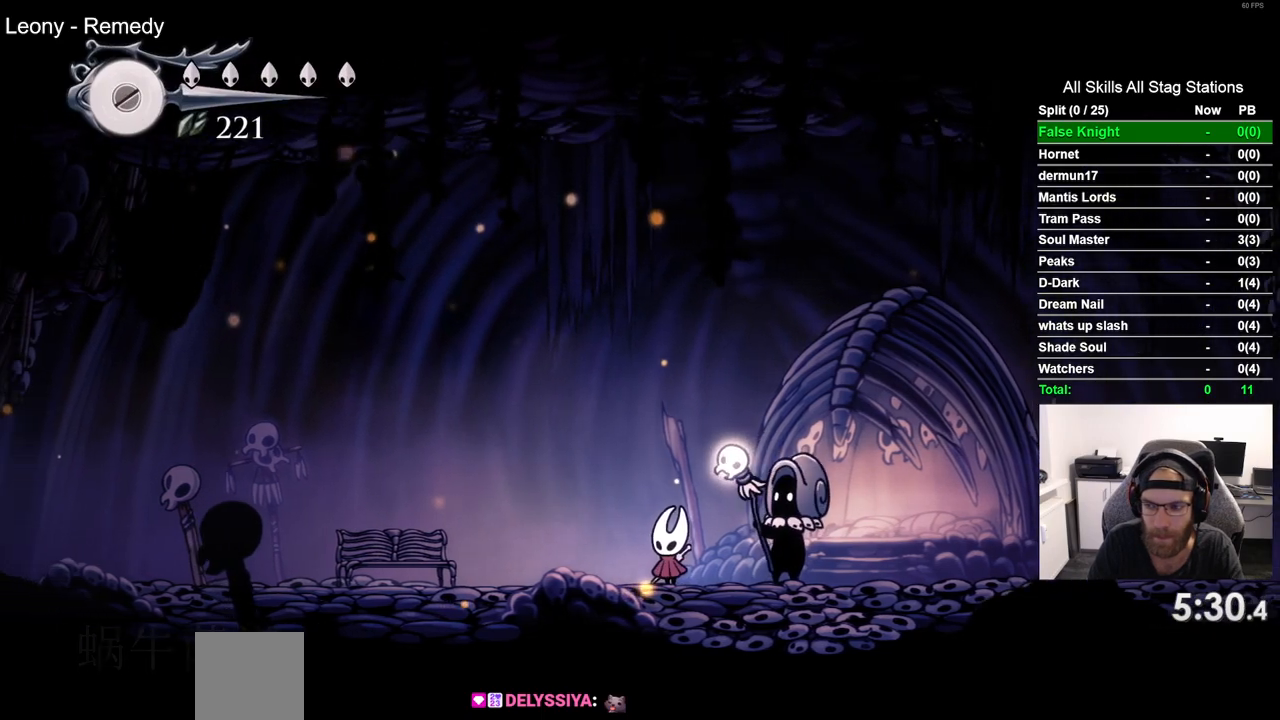
{"buttons": [], "left_stick": "center", "right_stick": "center", "events": [[17, "CROSS", "down"], [100, "CROSS", "up"]]}
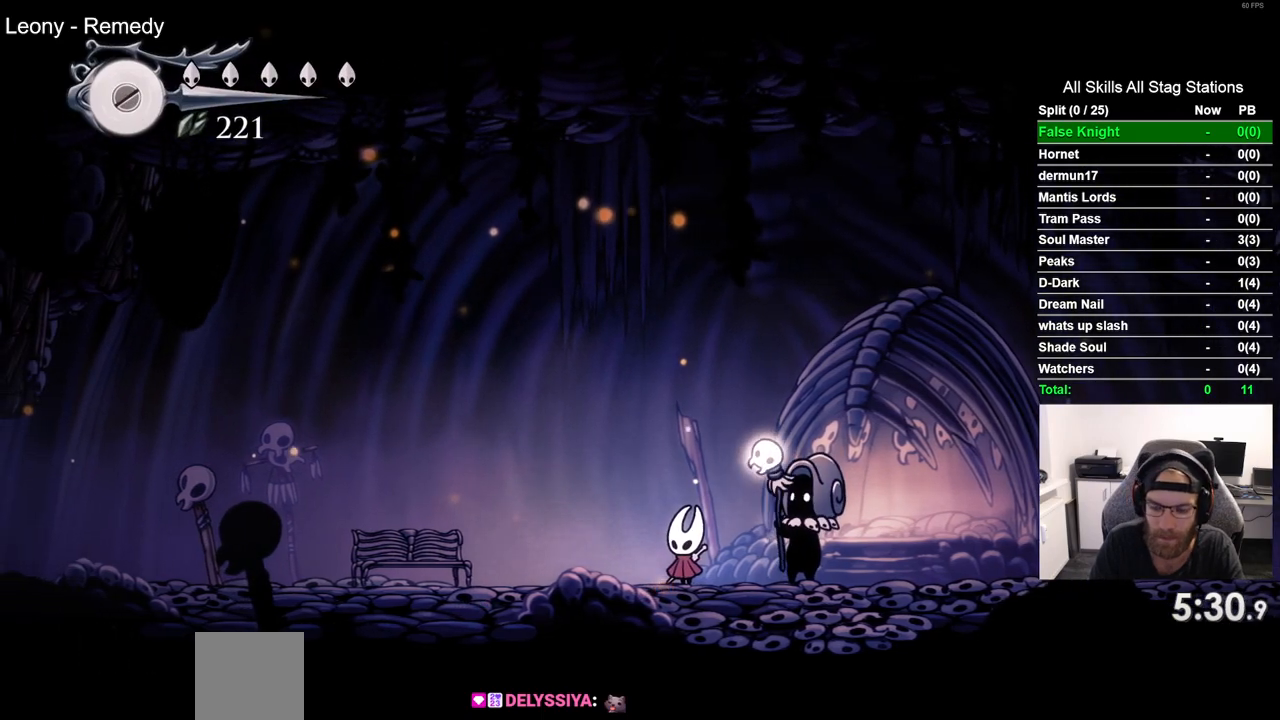
{"buttons": [], "left_stick": "center", "right_stick": "center", "events": []}
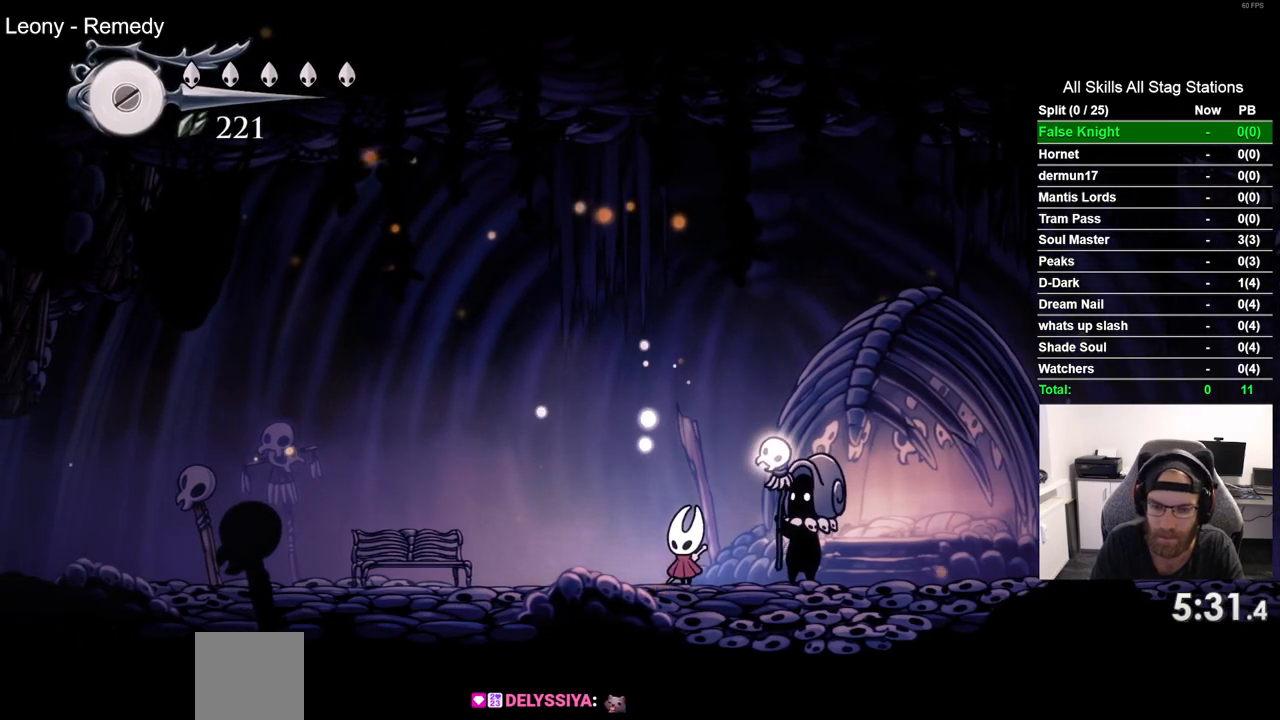
{"buttons": ["CROSS"], "left_stick": "center", "right_stick": "center", "events": [[400, "CROSS", "down"]]}
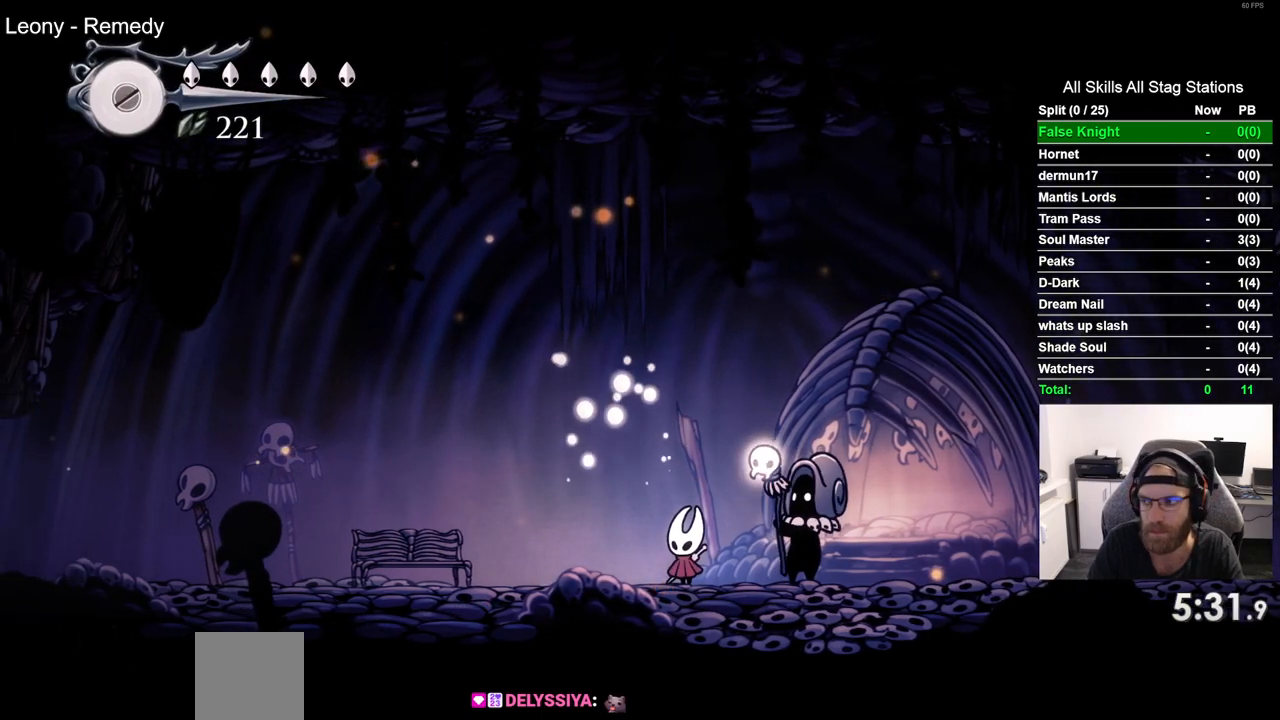
{"buttons": [], "left_stick": "center", "right_stick": "center", "events": [[33, "CROSS", "up"], [133, "CROSS", "down"], [250, "CROSS", "up"], [367, "CROSS", "down"], [450, "CROSS", "up"]]}
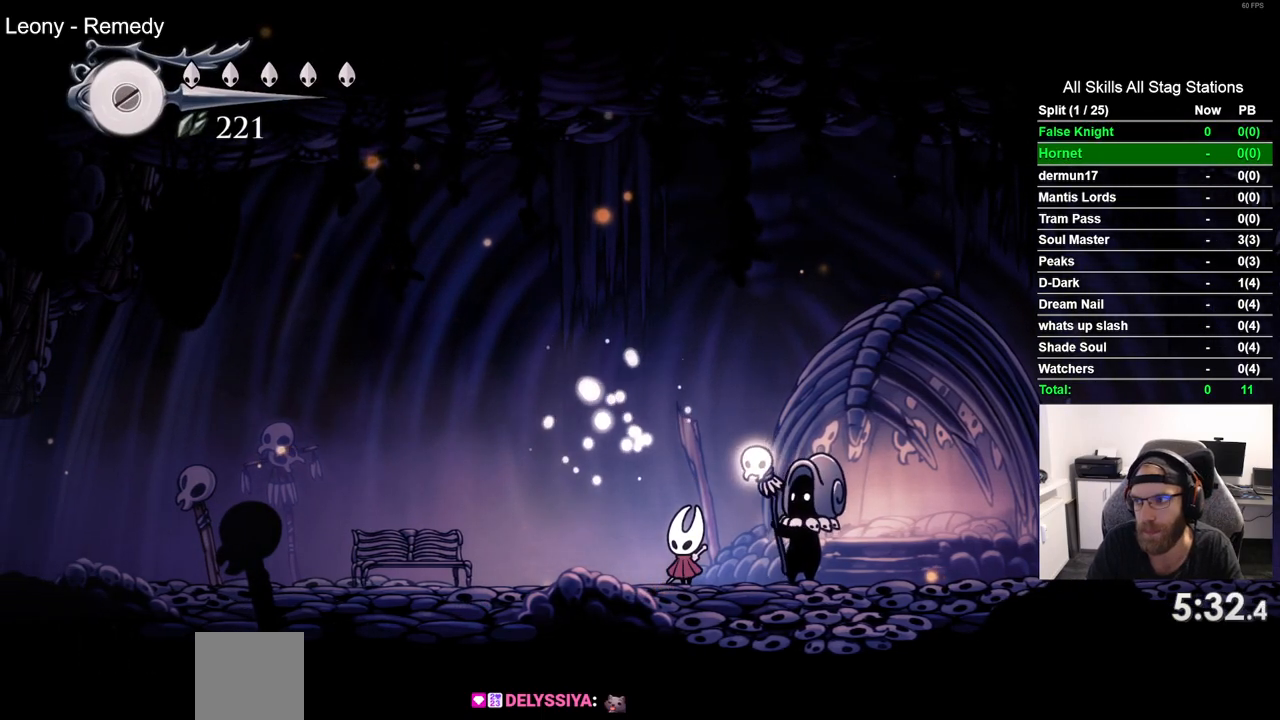
{"buttons": [], "left_stick": "center", "right_stick": "center", "events": [[67, "CROSS", "down"], [167, "CROSS", "up"], [267, "CROSS", "down"], [383, "CROSS", "up"]]}
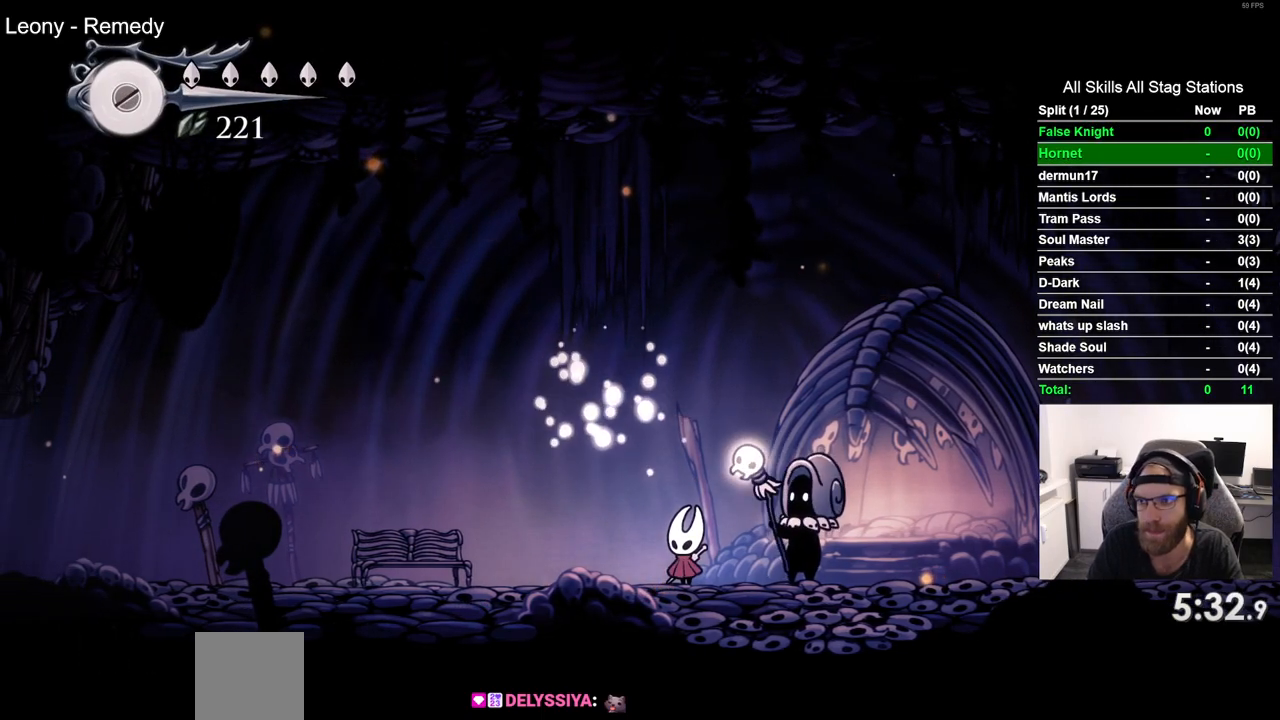
{"buttons": [], "left_stick": "center", "right_stick": "center", "events": [[17, "CROSS", "down"], [167, "CROSS", "up"]]}
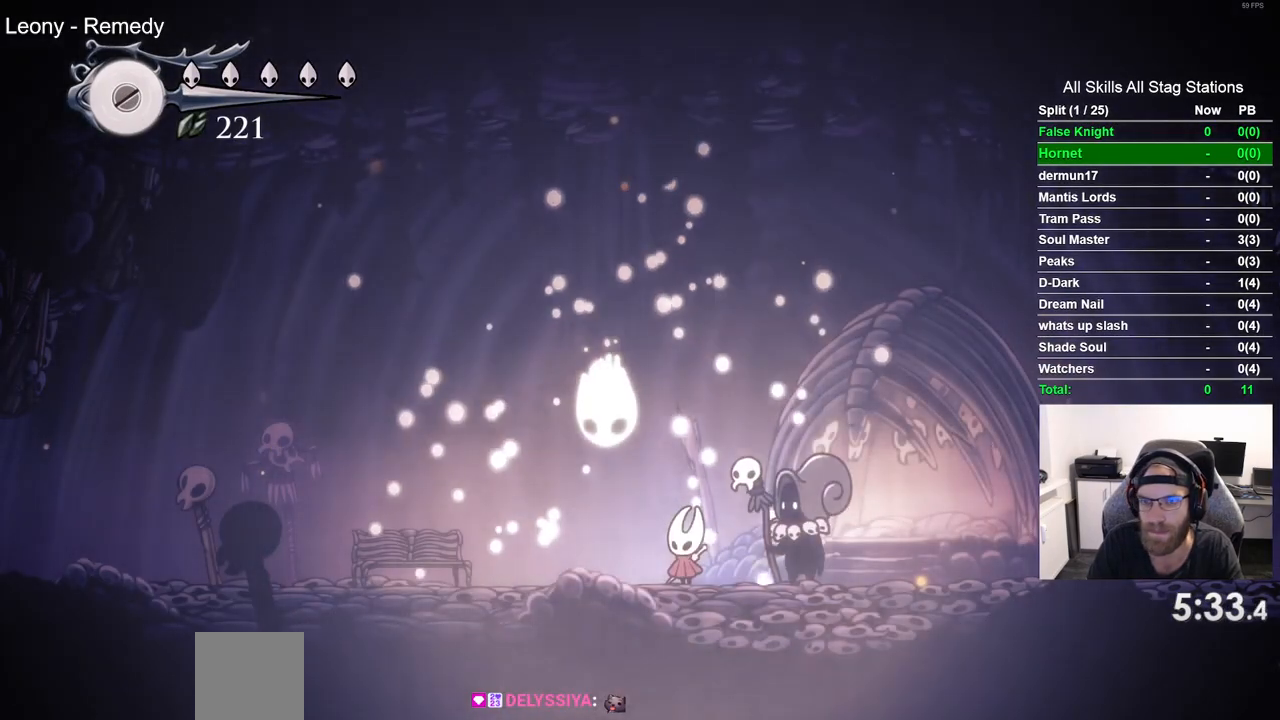
{"buttons": ["CROSS", "DPAD_UP", "DPAD_LEFT"], "left_stick": "center", "right_stick": "center", "events": [[133, "DPAD_LEFT", "down"], [133, "DPAD_UP", "down"], [250, "CROSS", "down"]]}
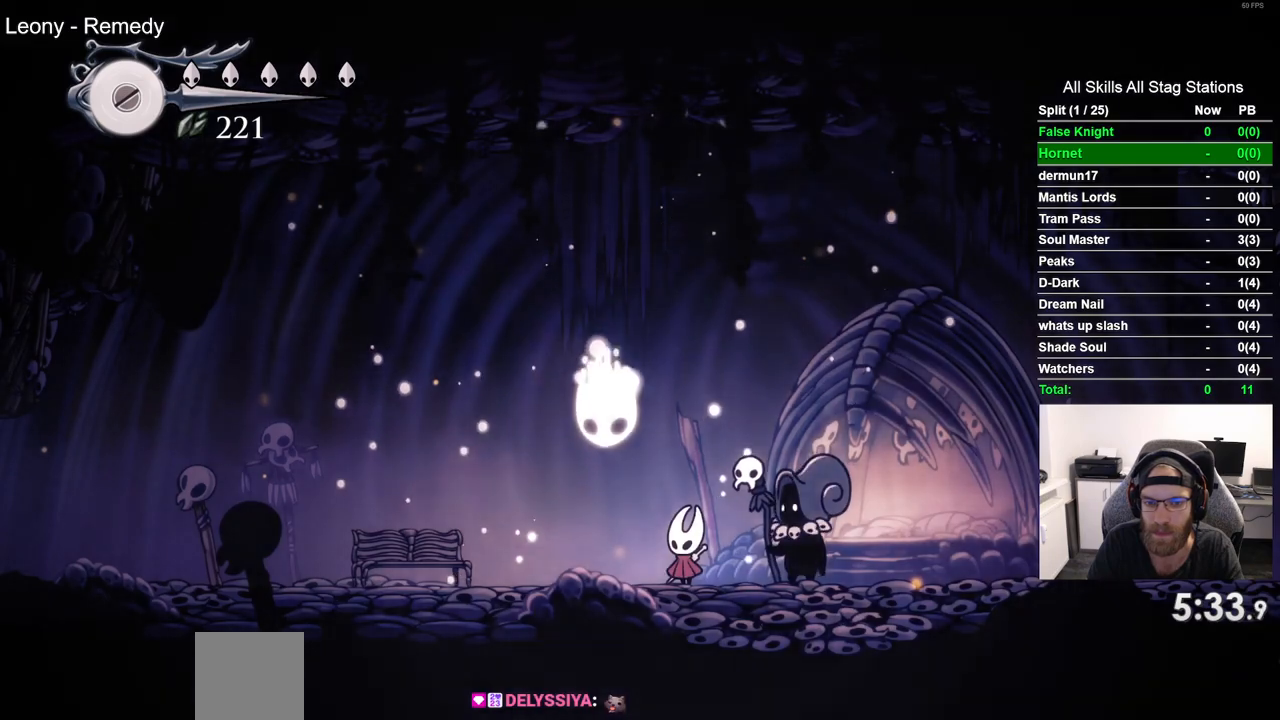
{"buttons": [], "left_stick": "center", "right_stick": "center", "events": [[17, "CROSS", "up"], [117, "CROSS", "down"], [333, "DPAD_LEFT", "up"], [417, "CROSS", "up"], [417, "DPAD_UP", "up"]]}
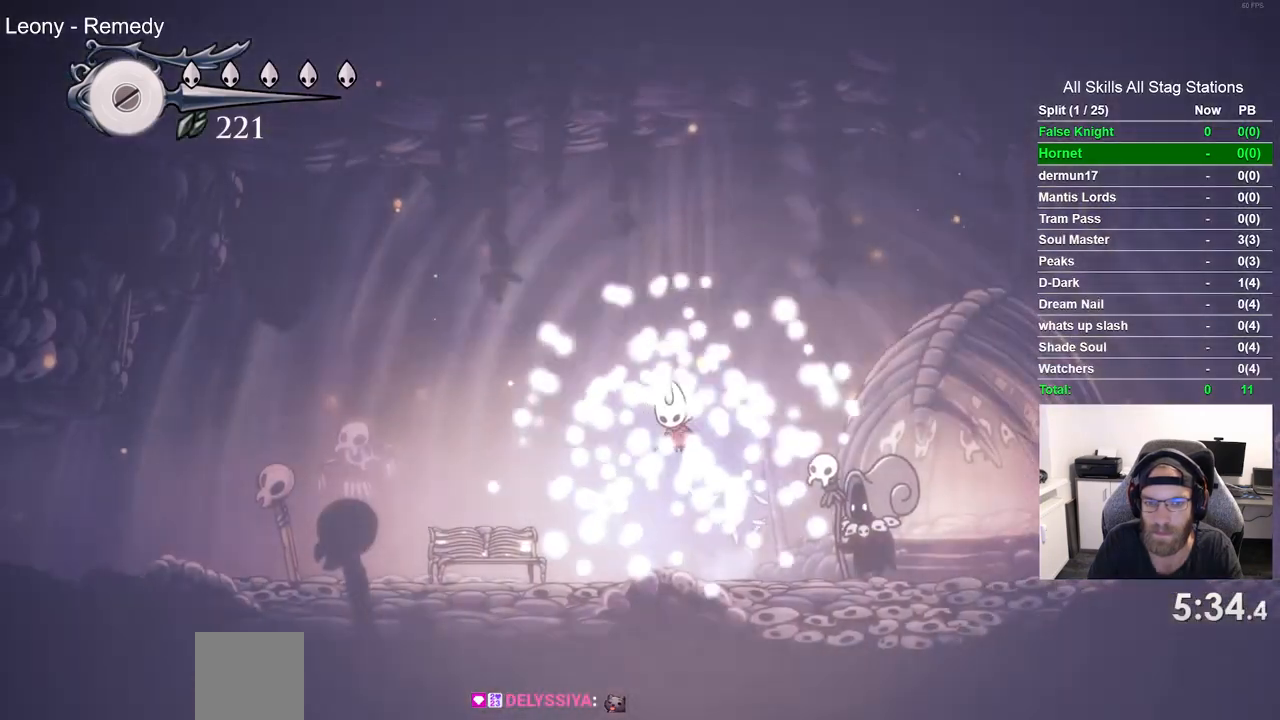
{"buttons": [], "left_stick": "center", "right_stick": "center", "events": [[67, "CROSS", "down"], [217, "CROSS", "up"], [317, "CROSS", "down"], [433, "CROSS", "up"]]}
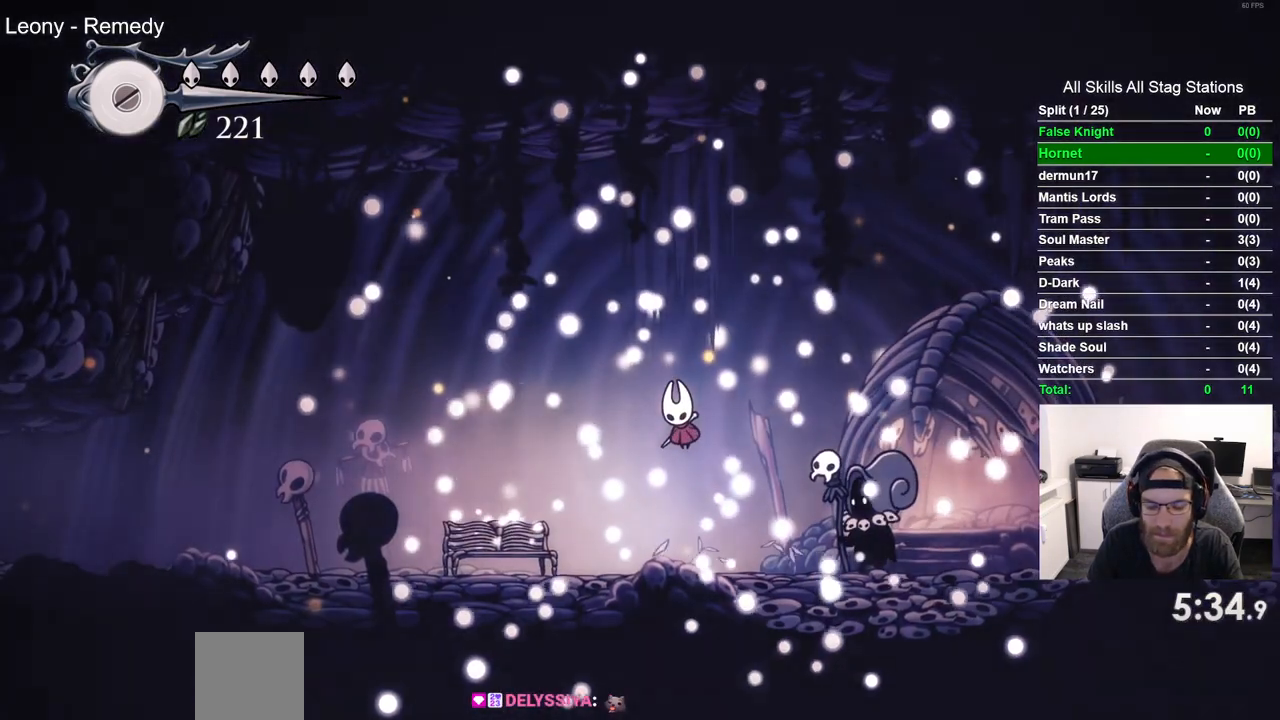
{"buttons": [], "left_stick": "center", "right_stick": "center", "events": [[17, "CROSS", "down"], [150, "CROSS", "up"], [267, "CROSS", "down"], [383, "CROSS", "up"]]}
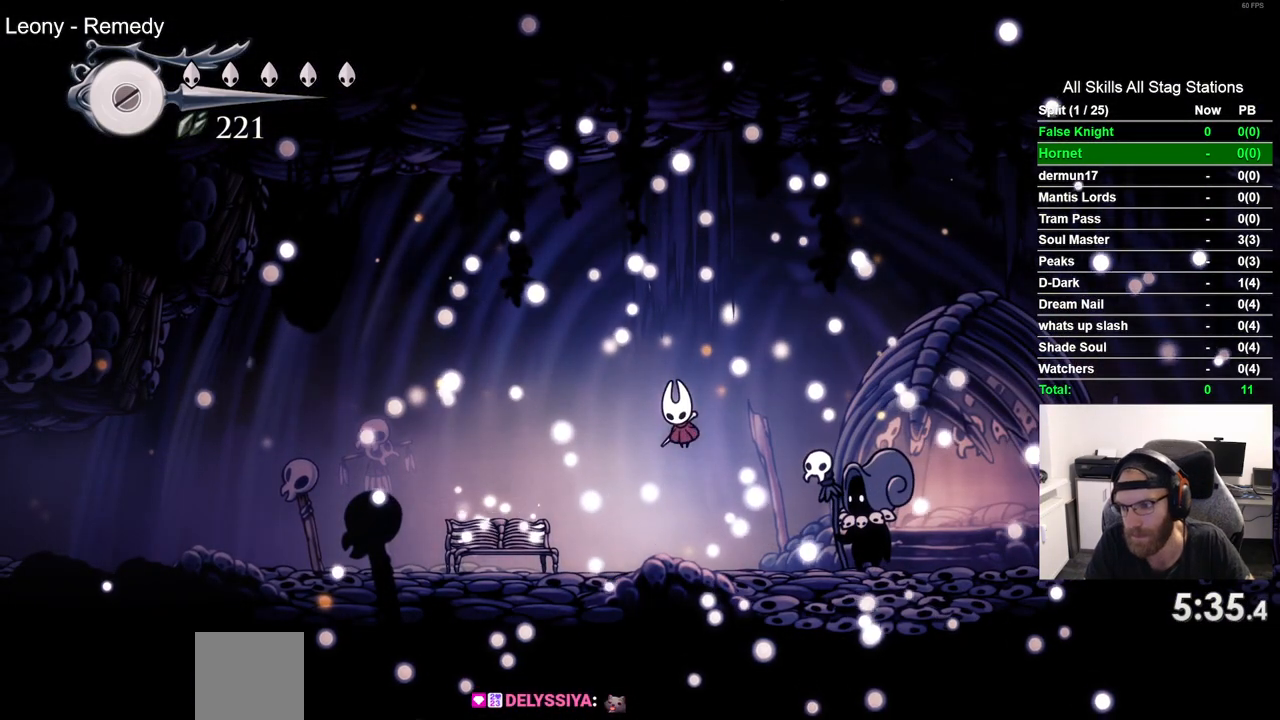
{"buttons": ["CROSS"], "left_stick": "center", "right_stick": "center", "events": [[17, "CROSS", "down"], [150, "CROSS", "up"], [233, "CROSS", "down"], [367, "CROSS", "up"], [483, "CROSS", "down"]]}
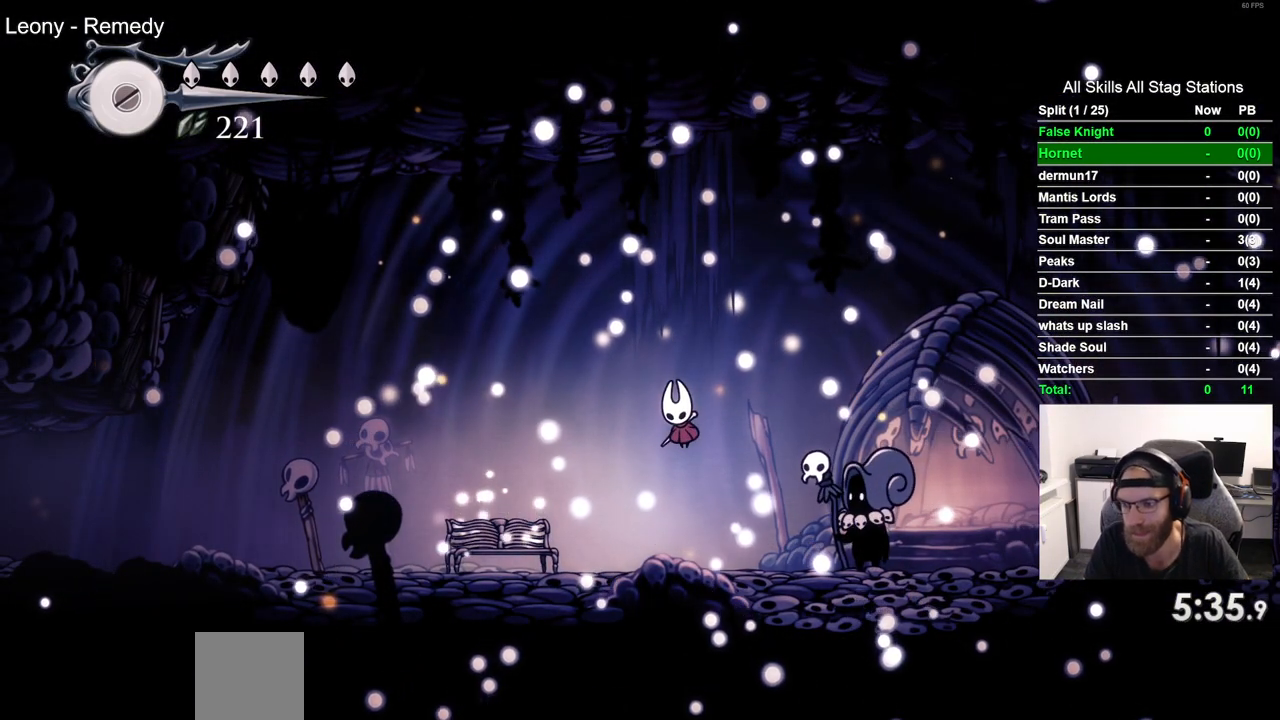
{"buttons": ["CROSS"], "left_stick": "center", "right_stick": "center", "events": [[117, "CROSS", "up"], [233, "CROSS", "down"], [383, "CROSS", "up"], [483, "CROSS", "down"]]}
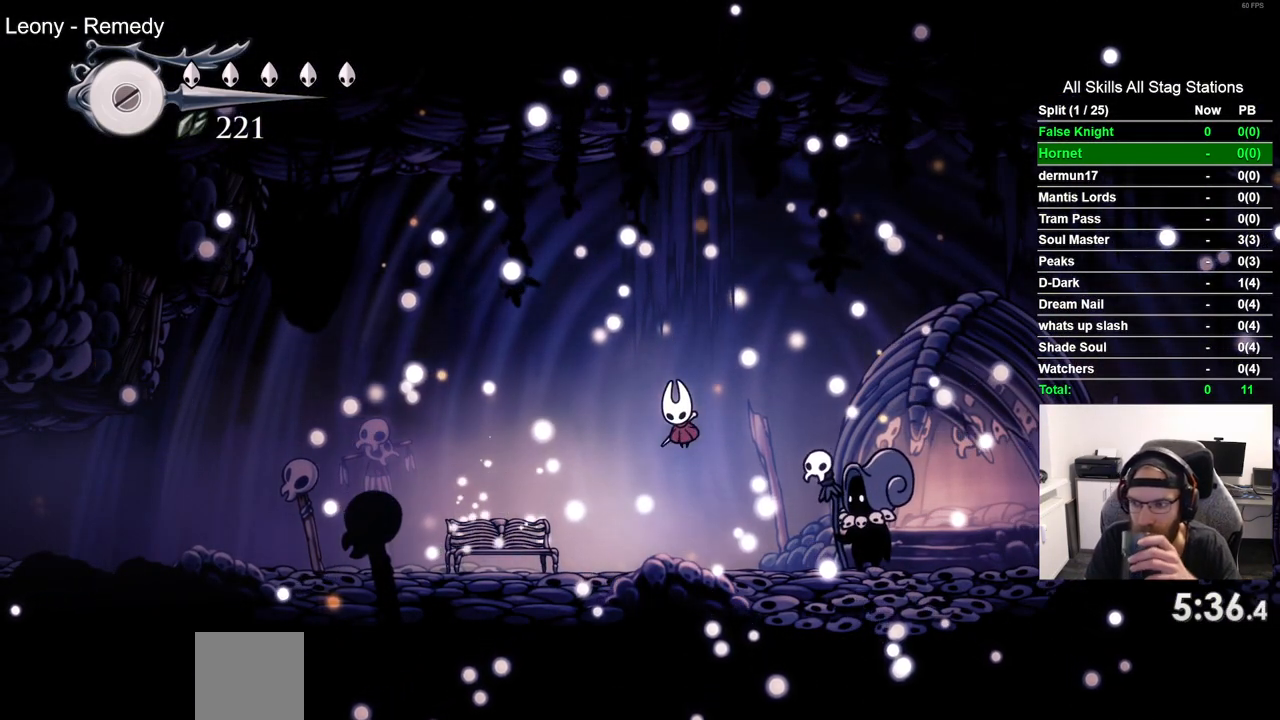
{"buttons": ["CROSS"], "left_stick": "center", "right_stick": "center", "events": [[100, "CROSS", "up"], [233, "CROSS", "down"], [383, "CROSS", "up"], [483, "CROSS", "down"]]}
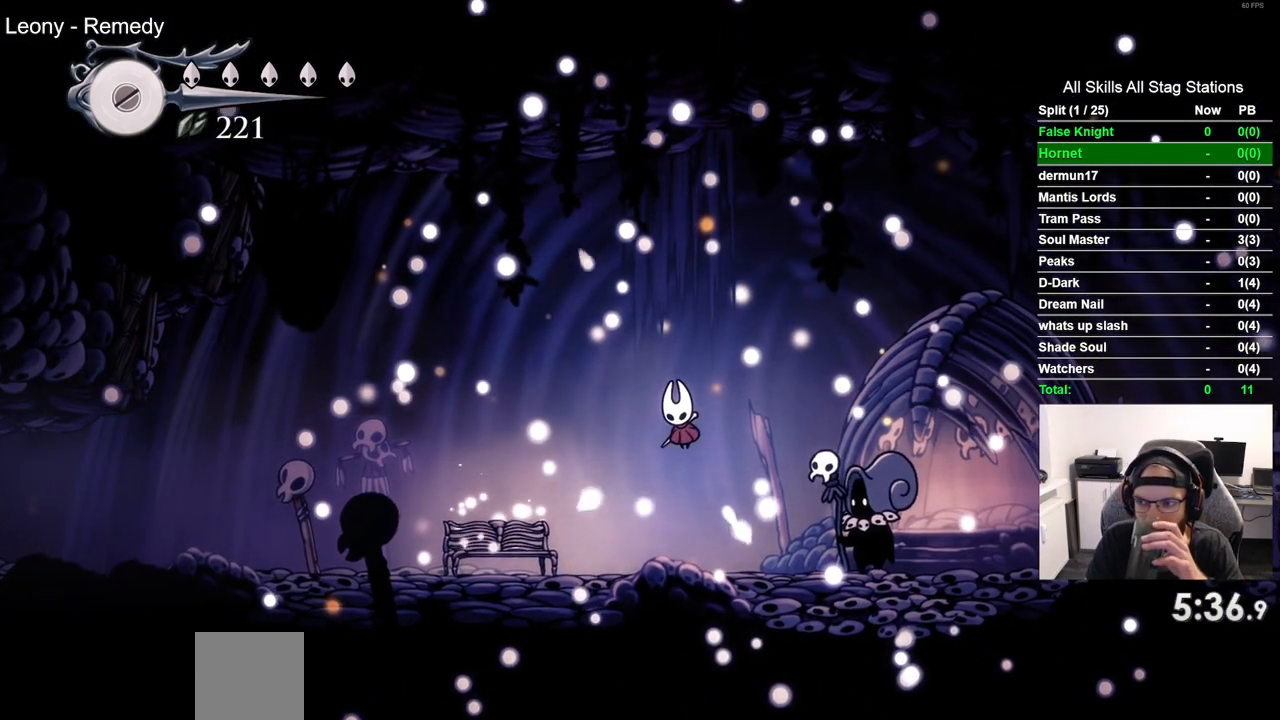
{"buttons": ["CROSS"], "left_stick": "center", "right_stick": "center", "events": [[133, "CROSS", "up"], [233, "CROSS", "down"], [383, "CROSS", "up"], [500, "CROSS", "down"]]}
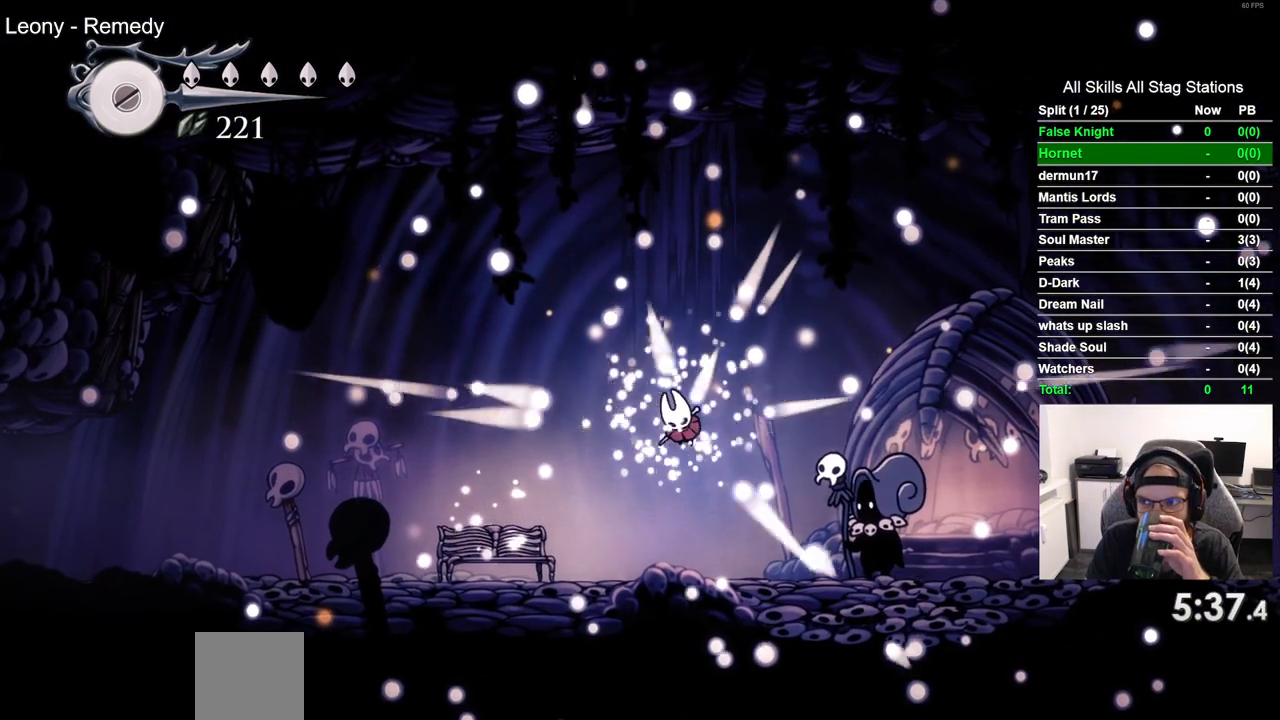
{"buttons": ["CROSS"], "left_stick": "center", "right_stick": "center", "events": [[117, "CROSS", "up"], [233, "CROSS", "down"], [383, "CROSS", "up"], [483, "CROSS", "down"]]}
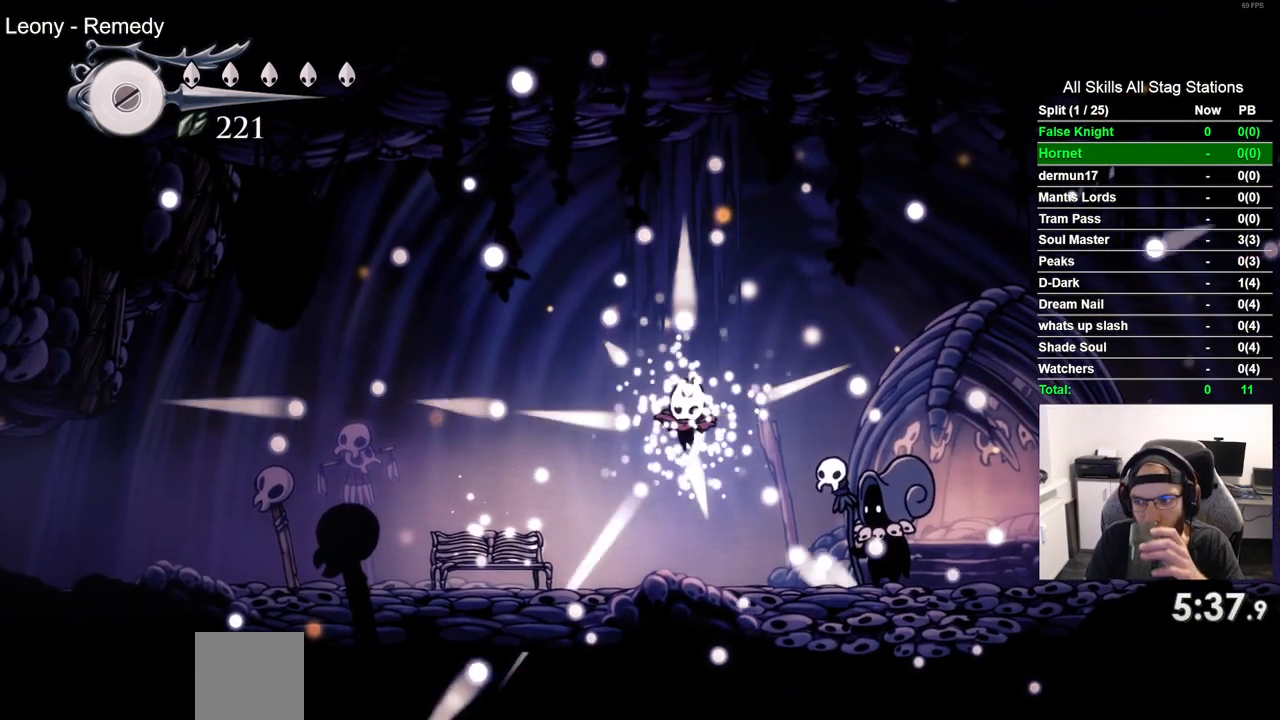
{"buttons": ["CROSS"], "left_stick": "center", "right_stick": "center", "events": [[133, "CROSS", "up"], [267, "CROSS", "down"], [383, "CROSS", "up"], [500, "CROSS", "down"]]}
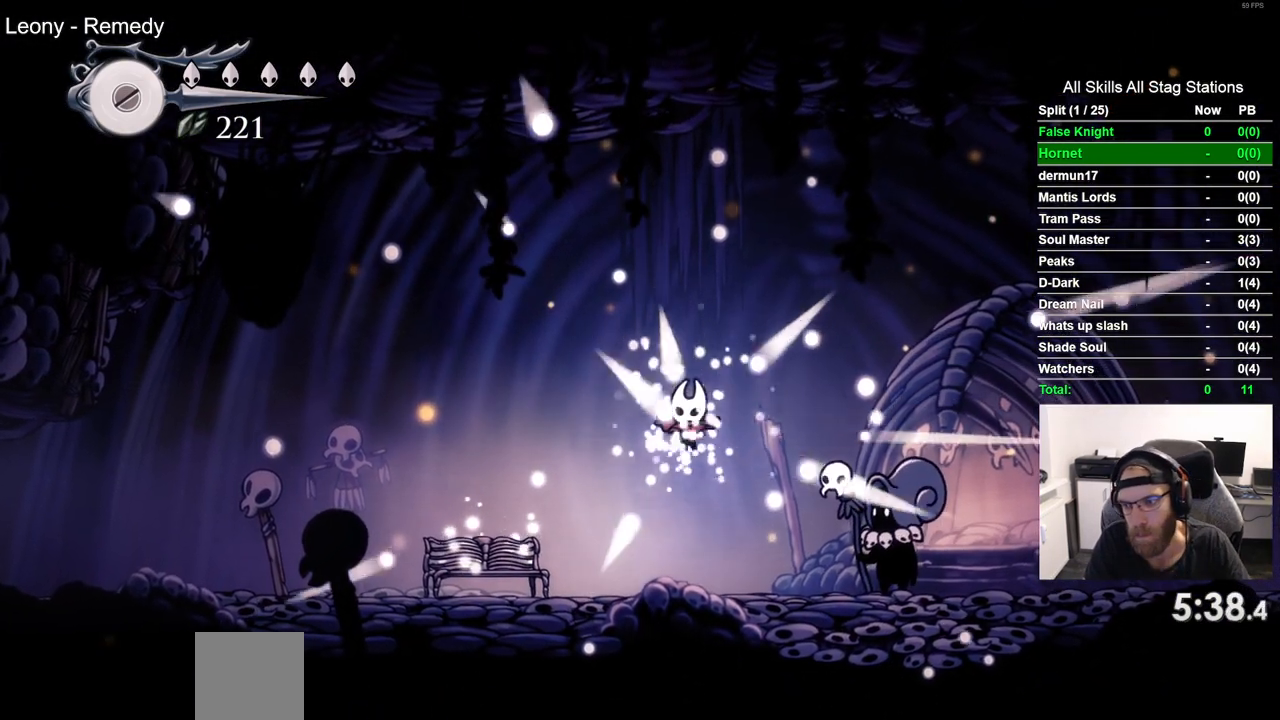
{"buttons": ["CROSS"], "left_stick": "center", "right_stick": "center", "events": [[133, "CROSS", "up"], [250, "CROSS", "down"], [400, "CROSS", "up"], [500, "CROSS", "down"]]}
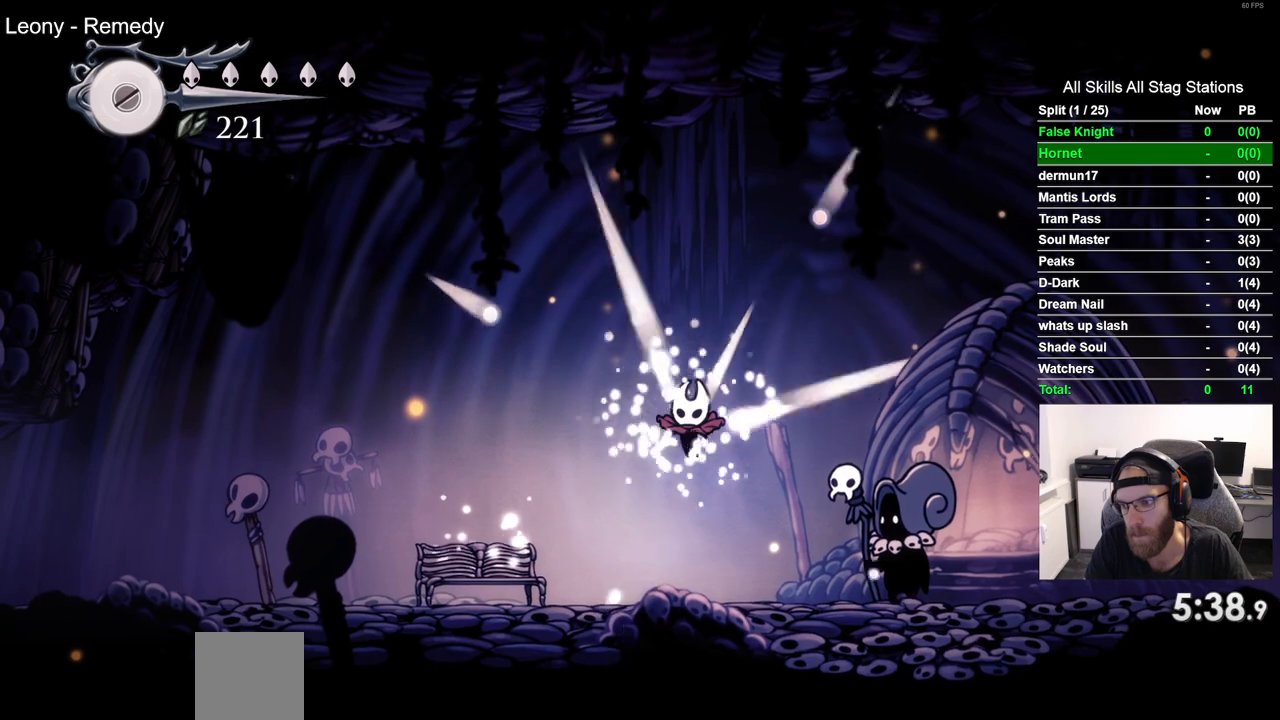
{"buttons": [], "left_stick": "center", "right_stick": "center", "events": [[133, "CROSS", "up"], [217, "CROSS", "down"], [333, "CROSS", "up"]]}